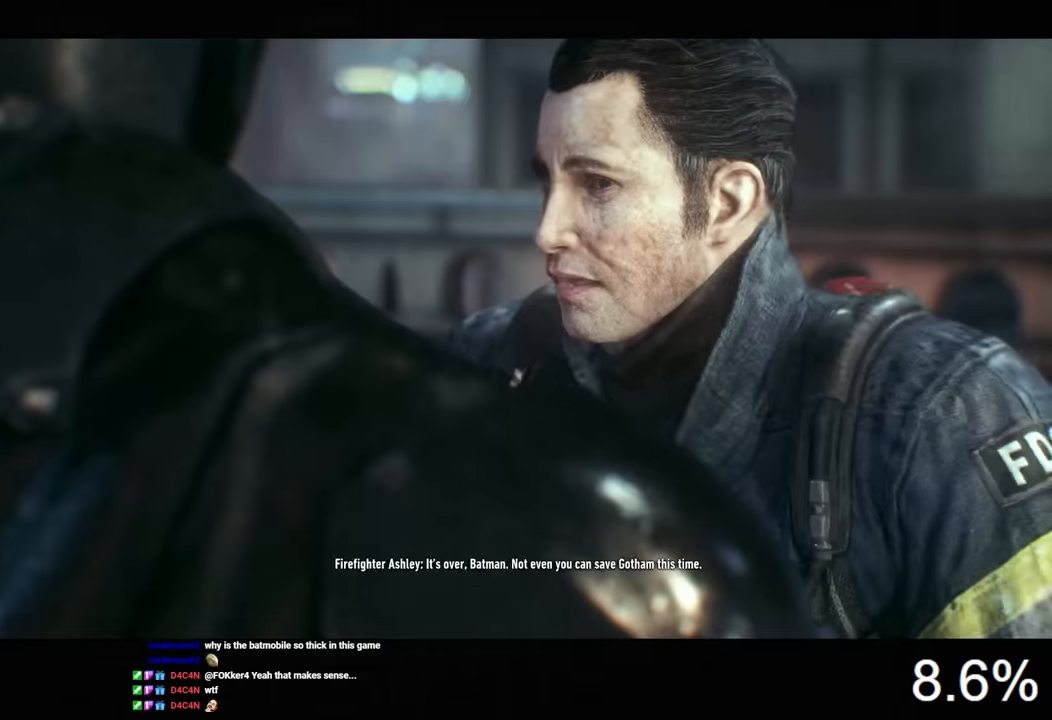
Gameplay with keyboard and mouse; each line is a JSON object with the keys and mouse buttons held at the frame after it. "events" lists presses ("down") and releases ("up") of "1", "2", "3", "4", "5", "a", "alt", "c", "caps_lock", "ctrl", "d", "e", "f", "g", "q", "r", "s", "shift", "space", "t", "tab", "v", "w", "x", "z", "mouse_left", "mouse_wheel" and "mouse_right" between this image and that frame as [ms after this image, input, new state], when the widget could be followed in between. "mouse_left", "mouse_wheel", "mouse_right" = the "left", "wheel", "right" buttons of the "mouse" list. No other keys are recorded. "wheel" means that the mouse wheel is clicked or scrolled. "mouse_move" is the direction in which the mouse moves at that frame (one of eight, or "still"), when it could be read.
{"keys": [], "mouse": ["left"], "mouse_move": "still", "events": [[33, "mouse_left", "down"], [133, "mouse_left", "up"], [166, "mouse_left", "down"], [233, "mouse_left", "up"], [300, "mouse_left", "down"], [366, "mouse_left", "up"], [433, "mouse_left", "down"]]}
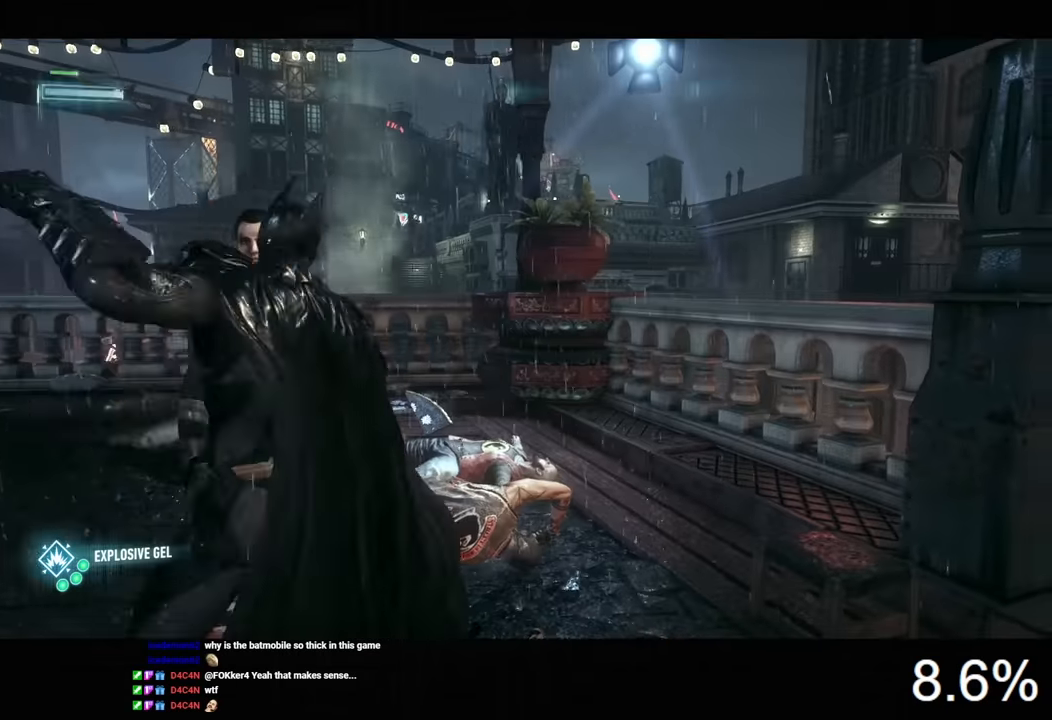
{"keys": ["a", "ctrl", "s"], "mouse": [], "mouse_move": "still", "events": [[33, "mouse_left", "up"], [300, "s", "down"], [400, "ctrl", "down"], [500, "a", "down"]]}
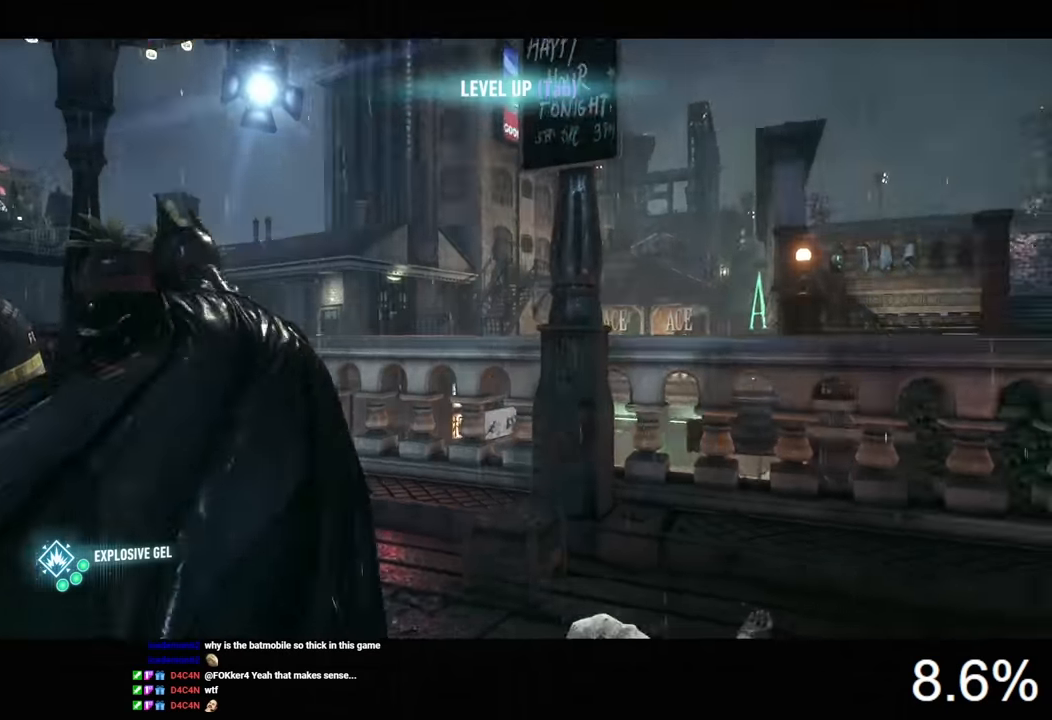
{"keys": ["ctrl", "d", "s"], "mouse": [], "mouse_move": "still", "events": [[333, "a", "up"], [433, "d", "down"]]}
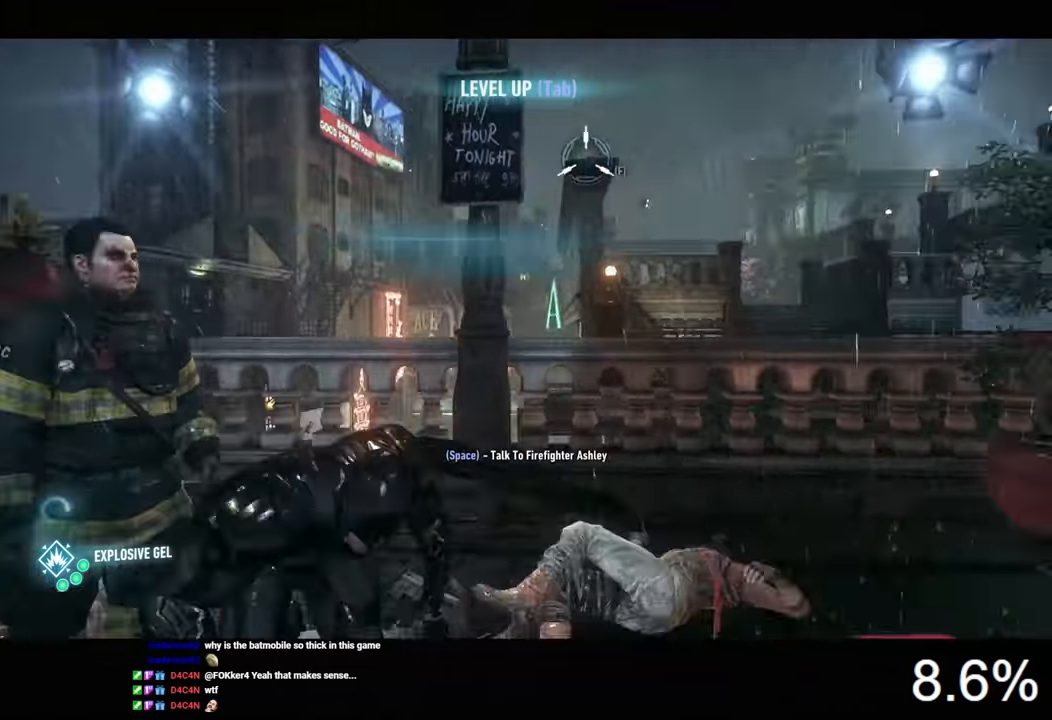
{"keys": ["a", "ctrl", "s"], "mouse": [], "mouse_move": "still", "events": [[333, "d", "up"], [466, "a", "down"]]}
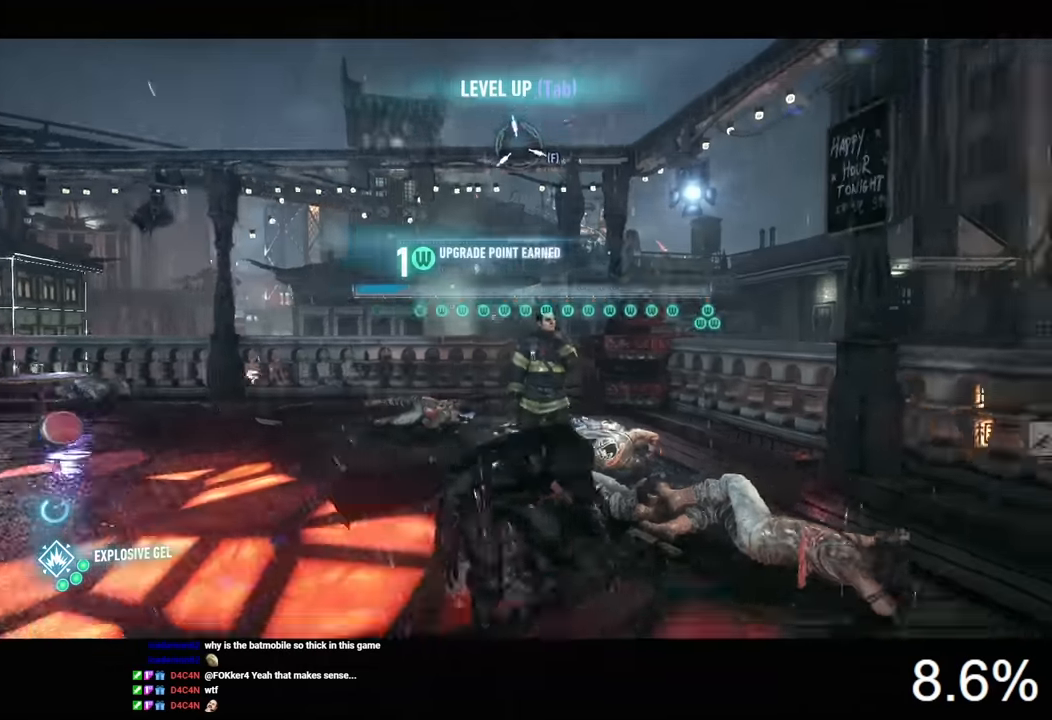
{"keys": [], "mouse": [], "mouse_move": "still", "events": [[233, "ctrl", "up"], [300, "a", "up"], [300, "s", "up"], [366, "f", "down"], [433, "f", "up"]]}
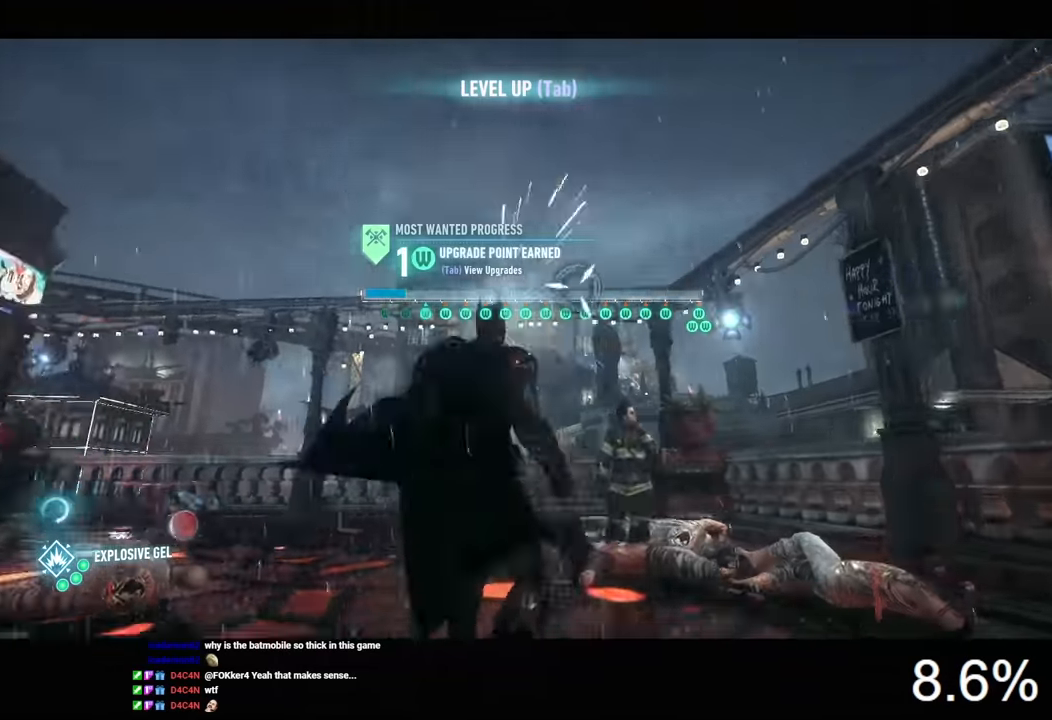
{"keys": ["space"], "mouse": [], "mouse_move": "still", "events": [[100, "space", "down"], [166, "space", "up"], [266, "space", "down"], [333, "space", "up"], [433, "space", "down"]]}
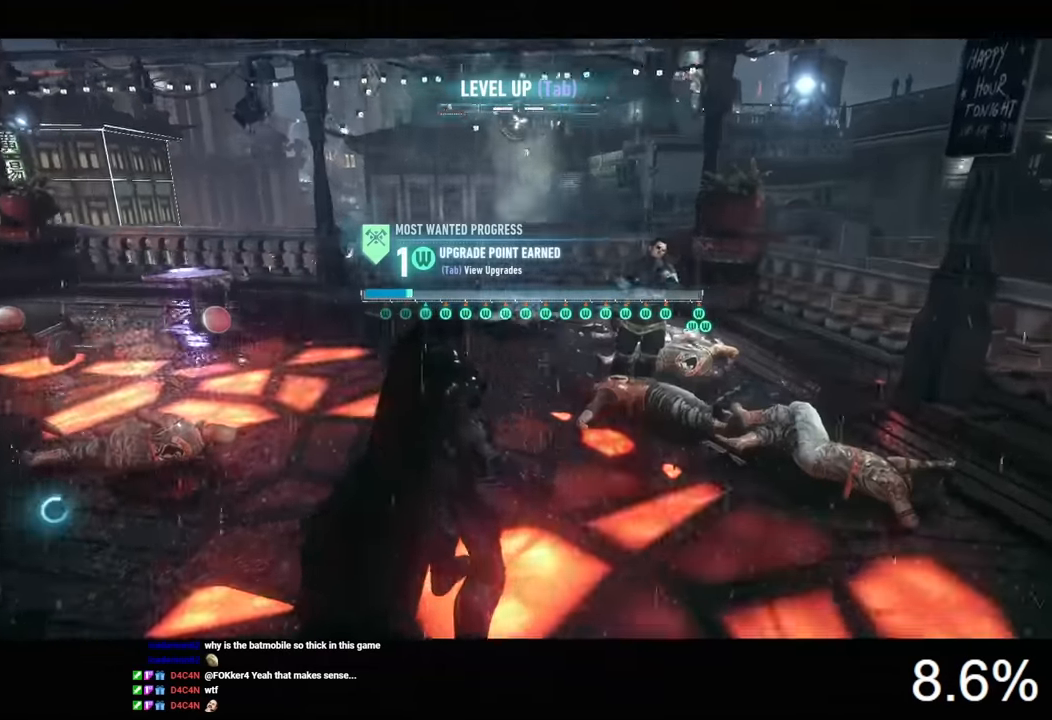
{"keys": ["space"], "mouse": [], "mouse_move": "still", "events": [[266, "space", "up"], [333, "space", "down"]]}
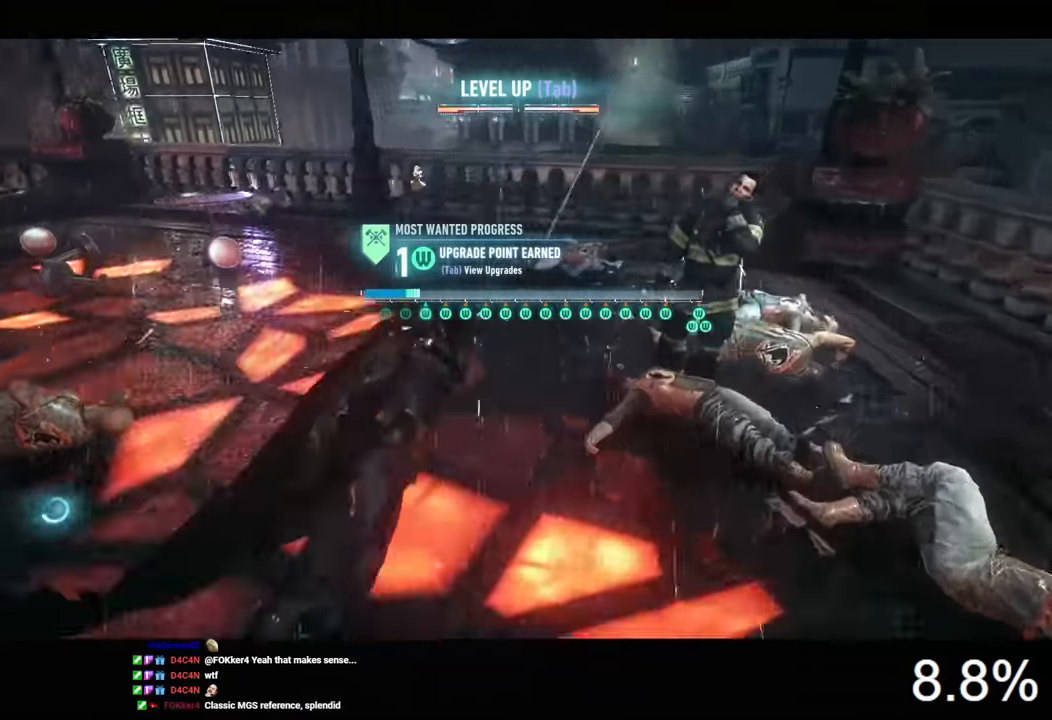
{"keys": ["space"], "mouse": [], "mouse_move": "still", "events": []}
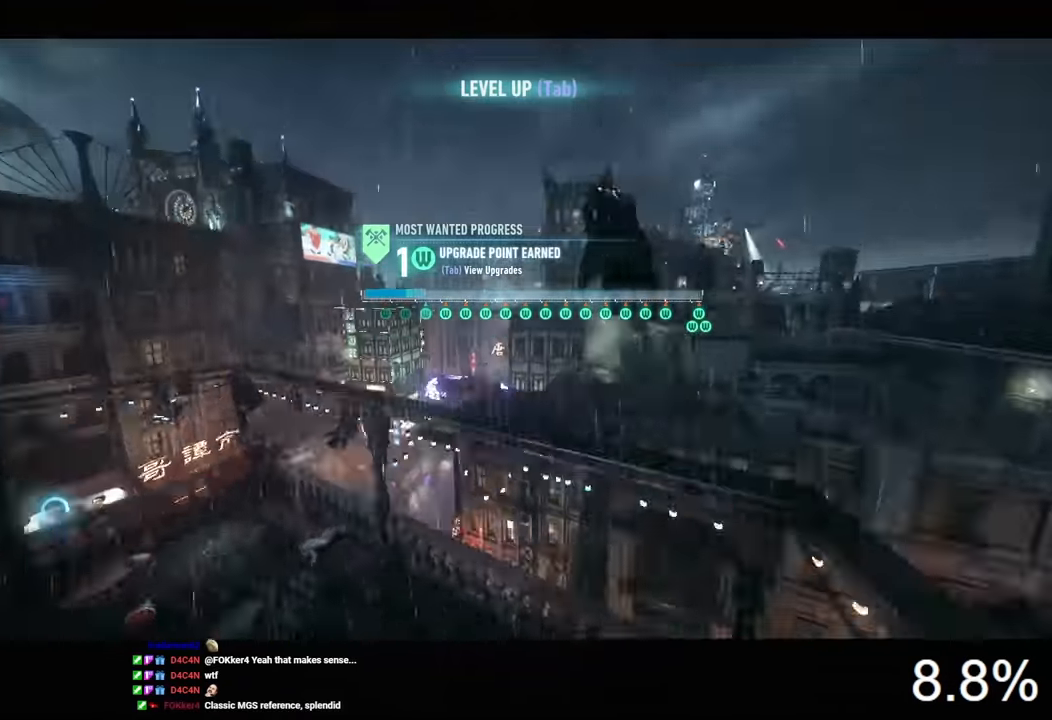
{"keys": ["space"], "mouse": [], "mouse_move": "still", "events": []}
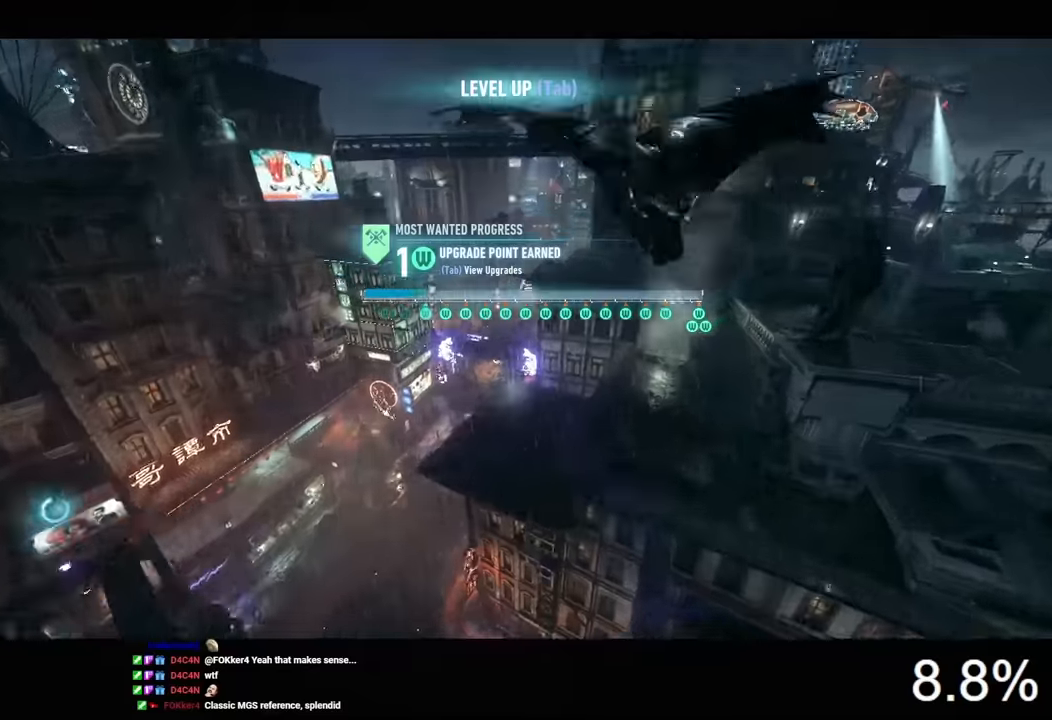
{"keys": ["space"], "mouse": [], "mouse_move": "still", "events": []}
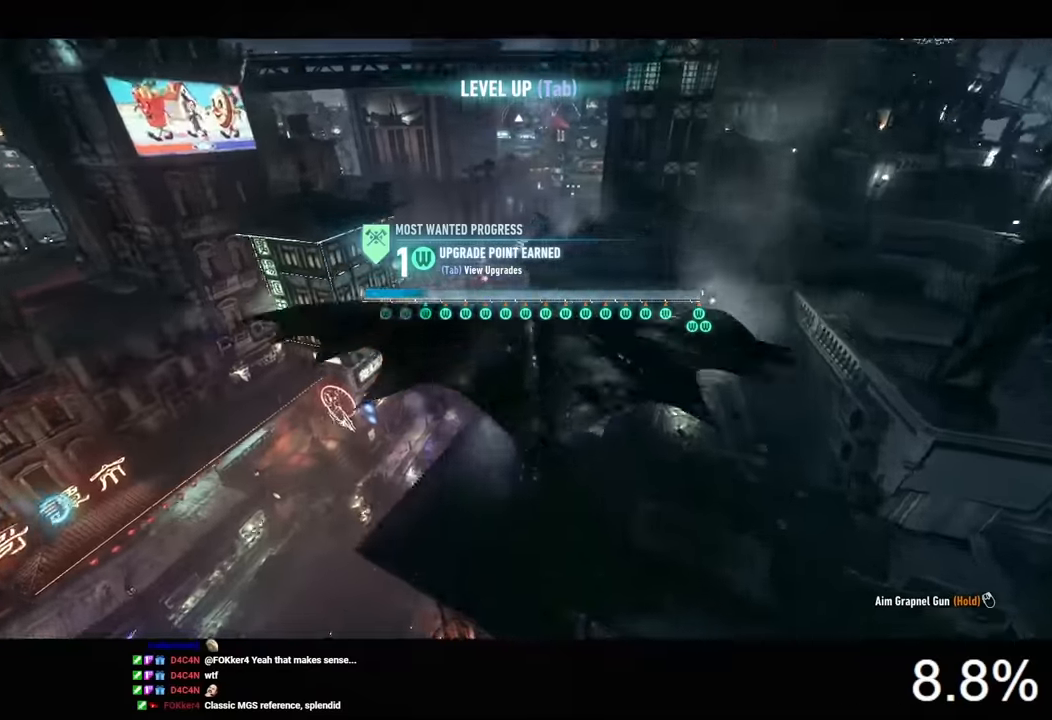
{"keys": ["space"], "mouse": [], "mouse_move": "still", "events": []}
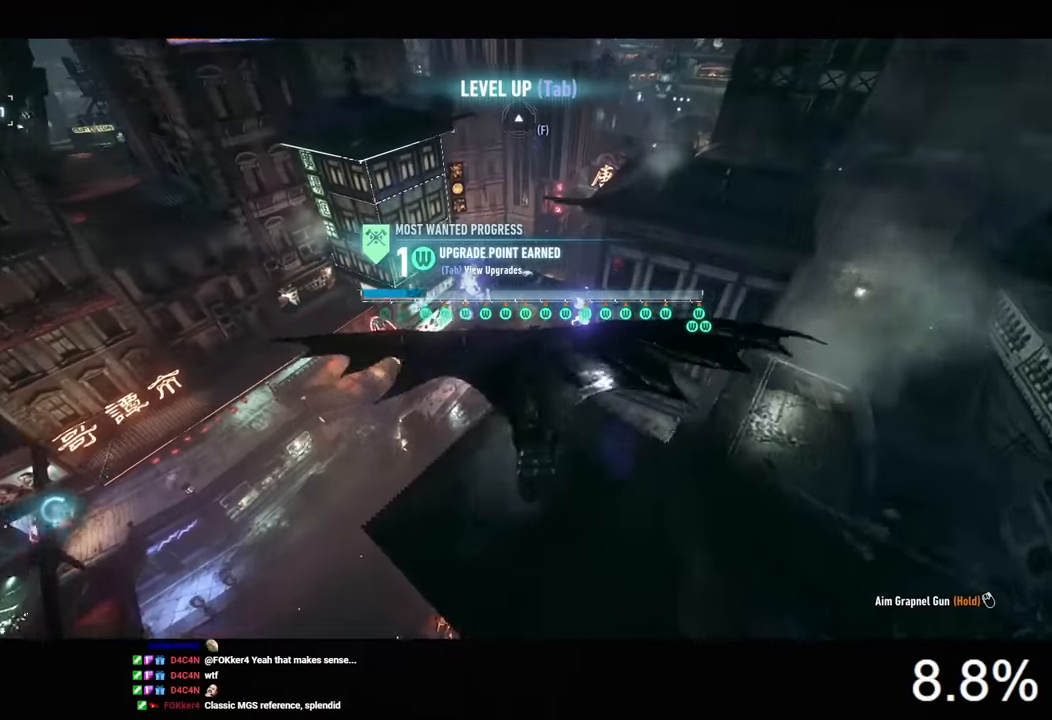
{"keys": ["space"], "mouse": [], "mouse_move": "still", "events": []}
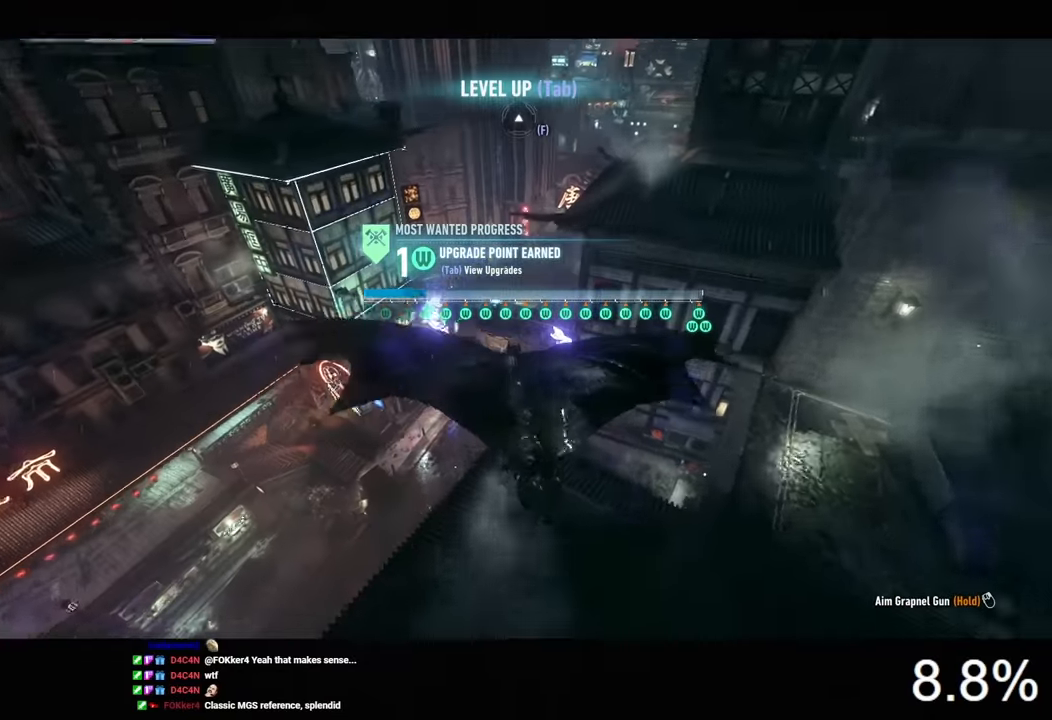
{"keys": ["space"], "mouse": [], "mouse_move": "still", "events": []}
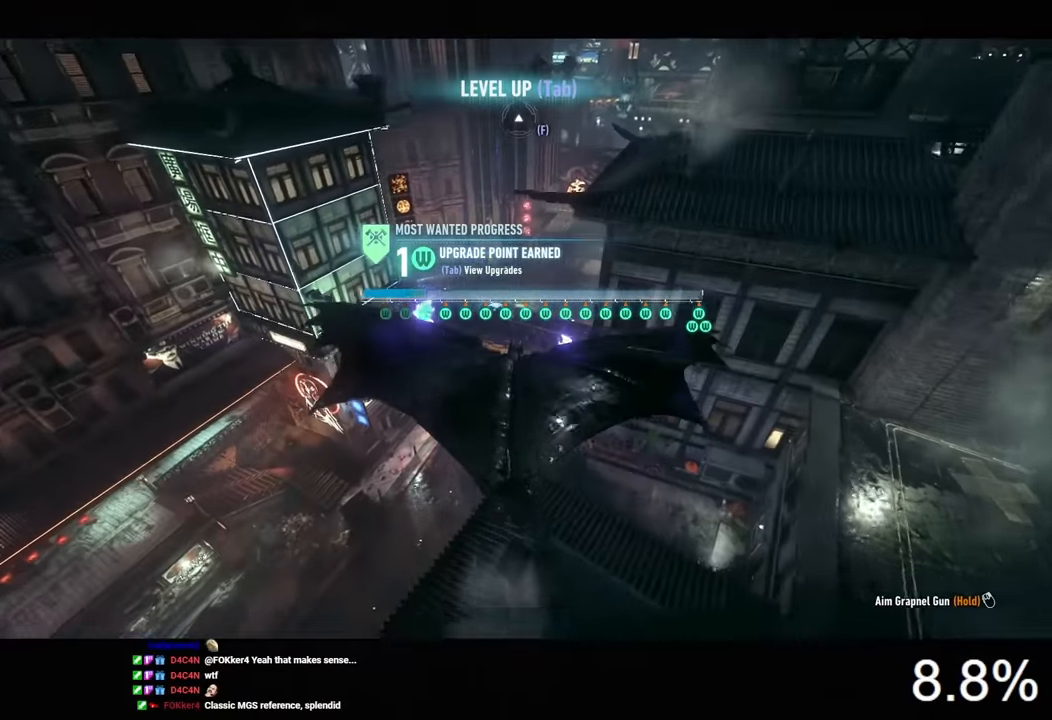
{"keys": ["space"], "mouse": [], "mouse_move": "still", "events": []}
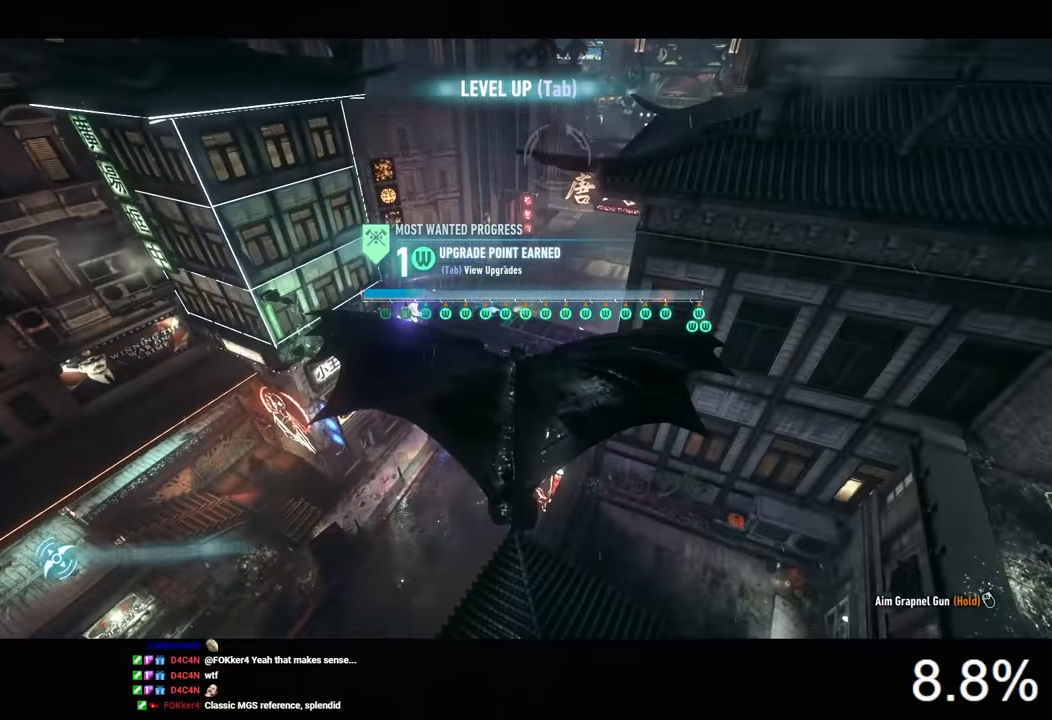
{"keys": ["space"], "mouse": [], "mouse_move": "right", "events": []}
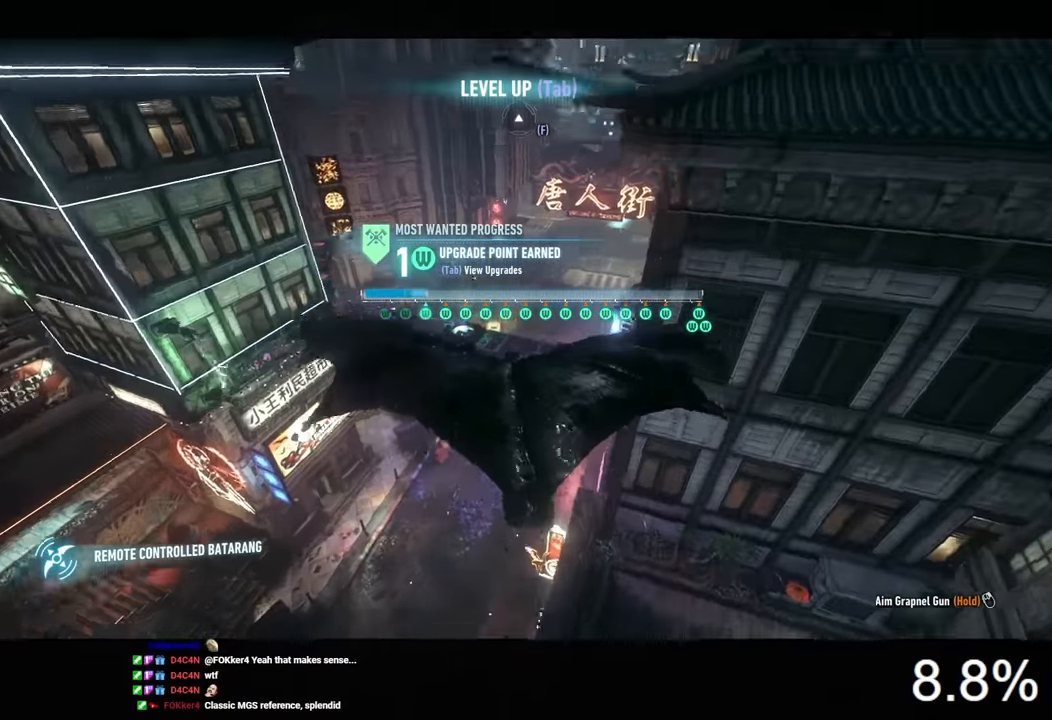
{"keys": ["space"], "mouse": [], "mouse_move": "still", "events": []}
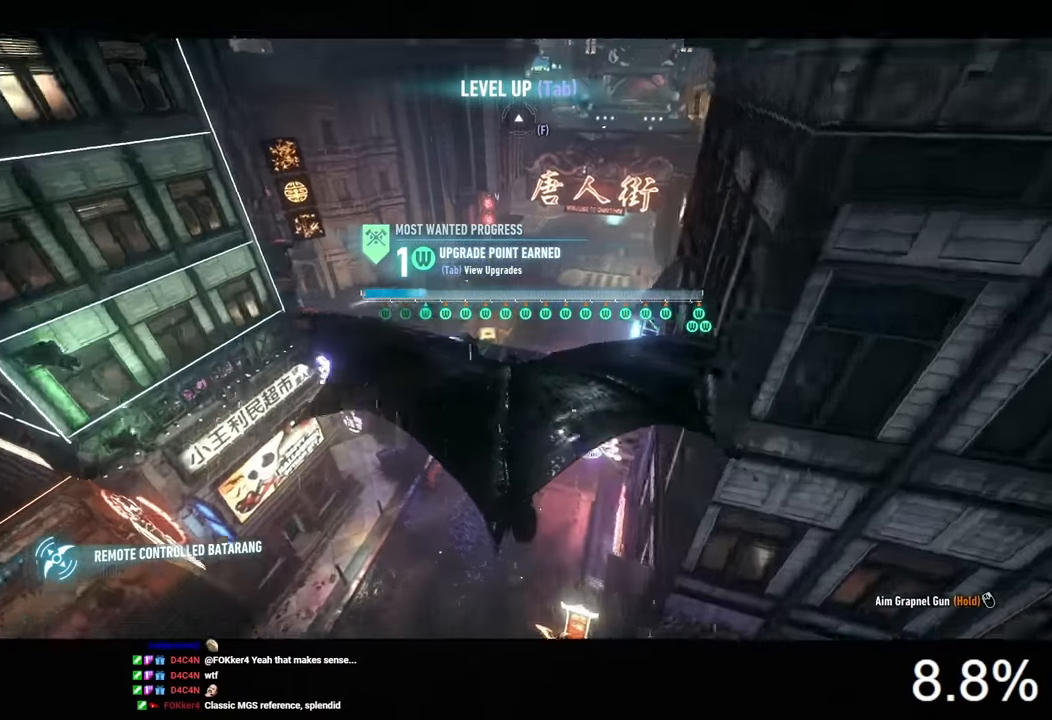
{"keys": ["space"], "mouse": [], "mouse_move": "left", "events": []}
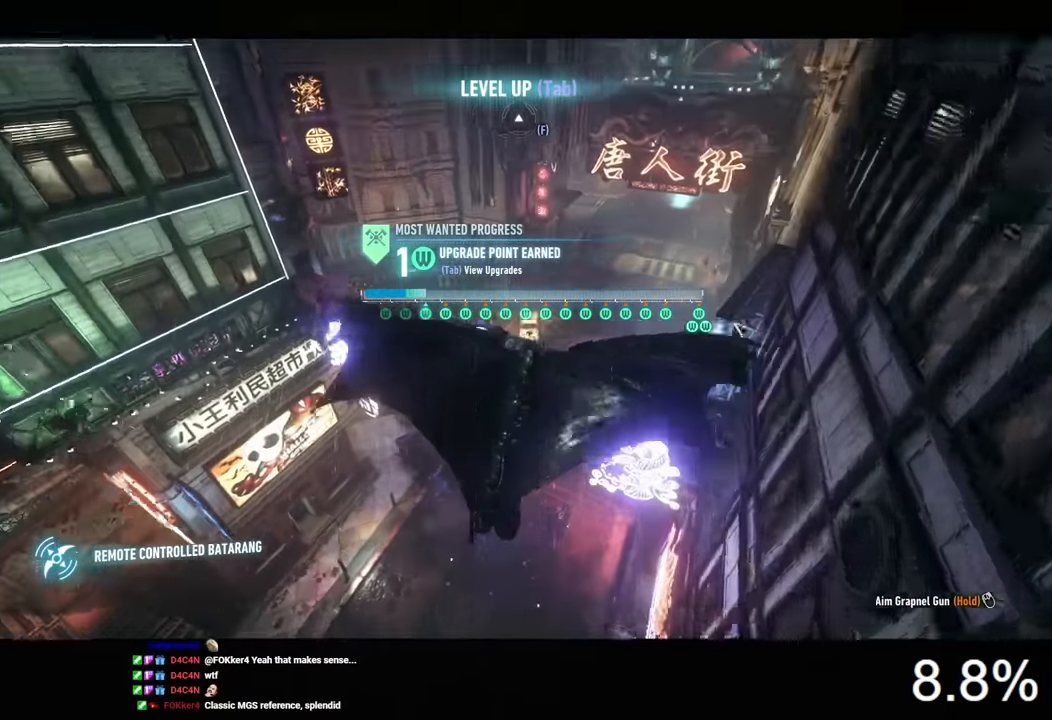
{"keys": [], "mouse": [], "mouse_move": "still", "events": [[466, "space", "up"]]}
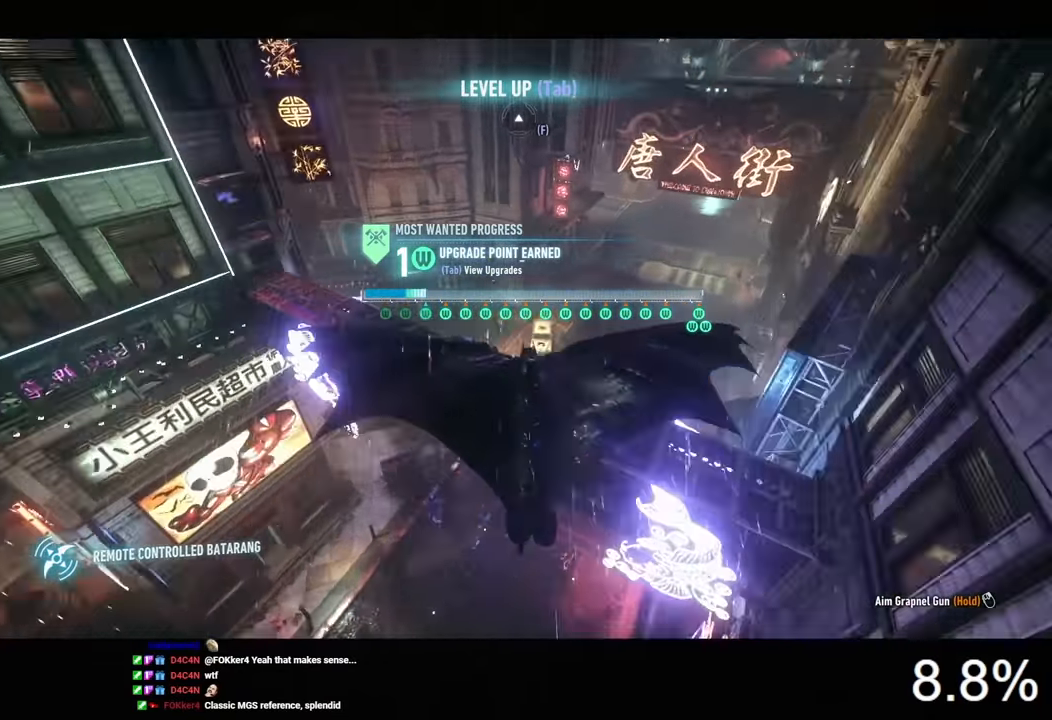
{"keys": [], "mouse": [], "mouse_move": "still", "events": []}
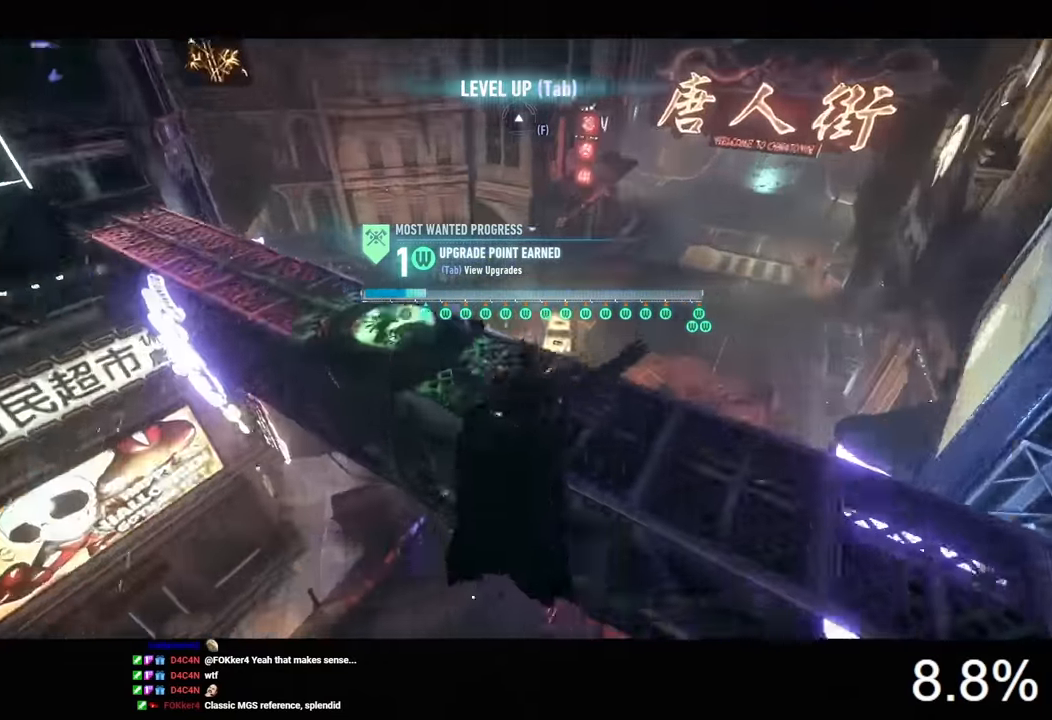
{"keys": ["w"], "mouse": [], "mouse_move": "right", "events": [[266, "d", "down"], [366, "w", "down"], [466, "d", "up"]]}
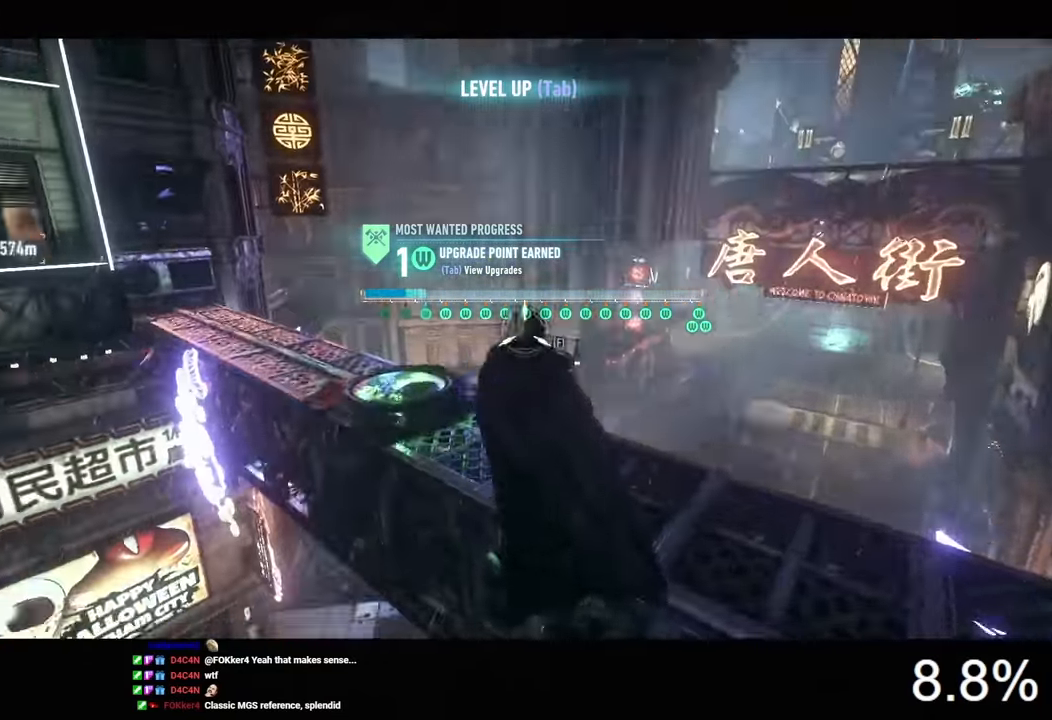
{"keys": ["ctrl"], "mouse": [], "mouse_move": "still", "events": [[33, "w", "up"], [500, "ctrl", "down"]]}
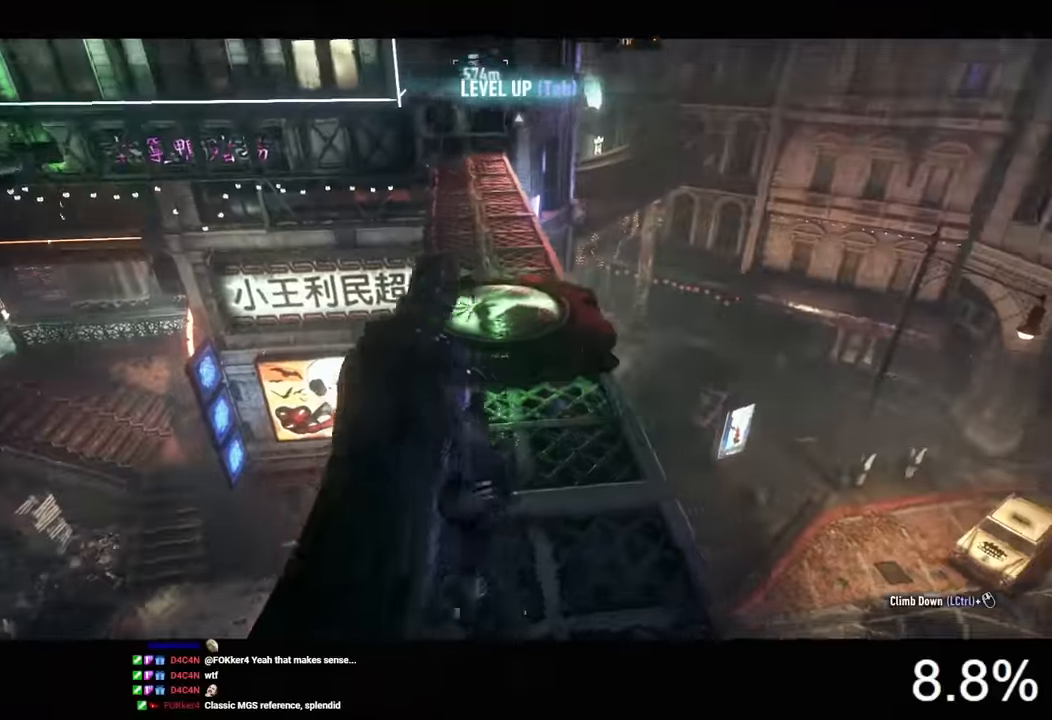
{"keys": ["ctrl", "d", "w"], "mouse": [], "mouse_move": "still", "events": [[200, "w", "down"], [366, "d", "down"]]}
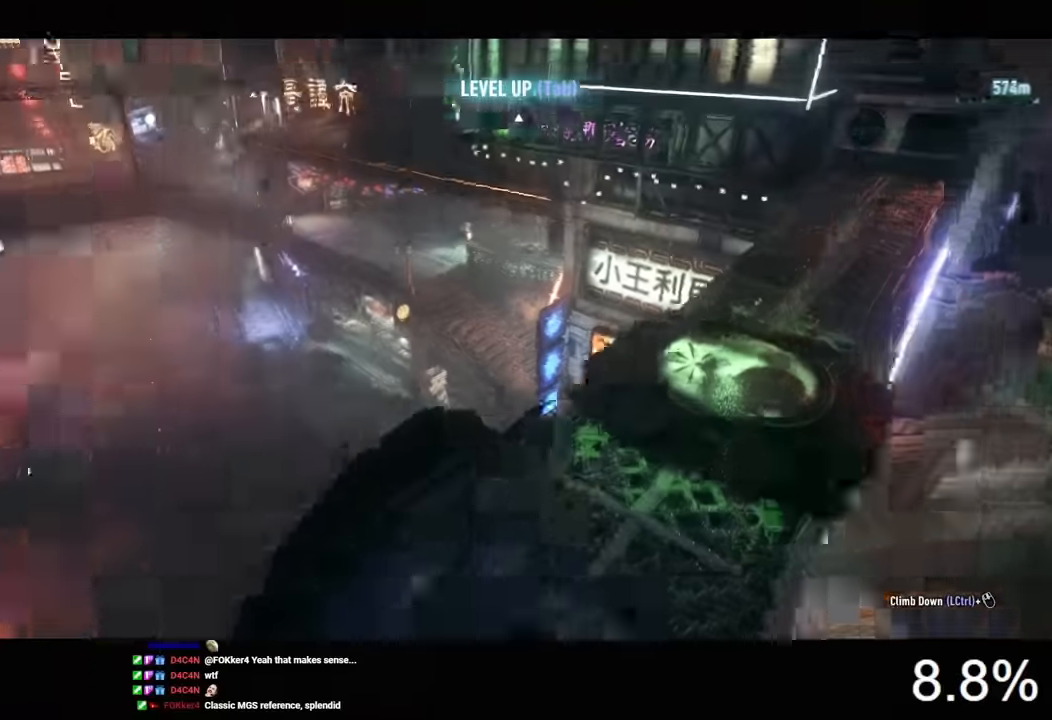
{"keys": [], "mouse": ["right"], "mouse_move": "still", "events": [[266, "ctrl", "up"], [266, "w", "up"], [300, "d", "up"], [466, "mouse_right", "down"]]}
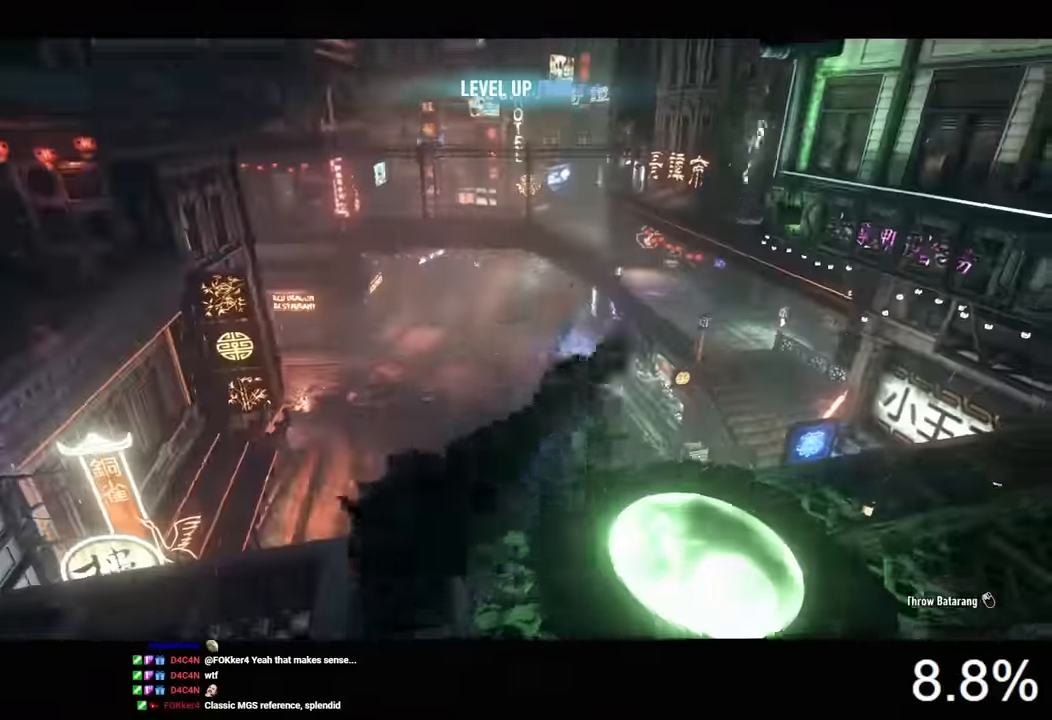
{"keys": [], "mouse": [], "mouse_move": "still", "events": [[200, "mouse_left", "down"], [400, "mouse_left", "up"], [433, "mouse_right", "up"]]}